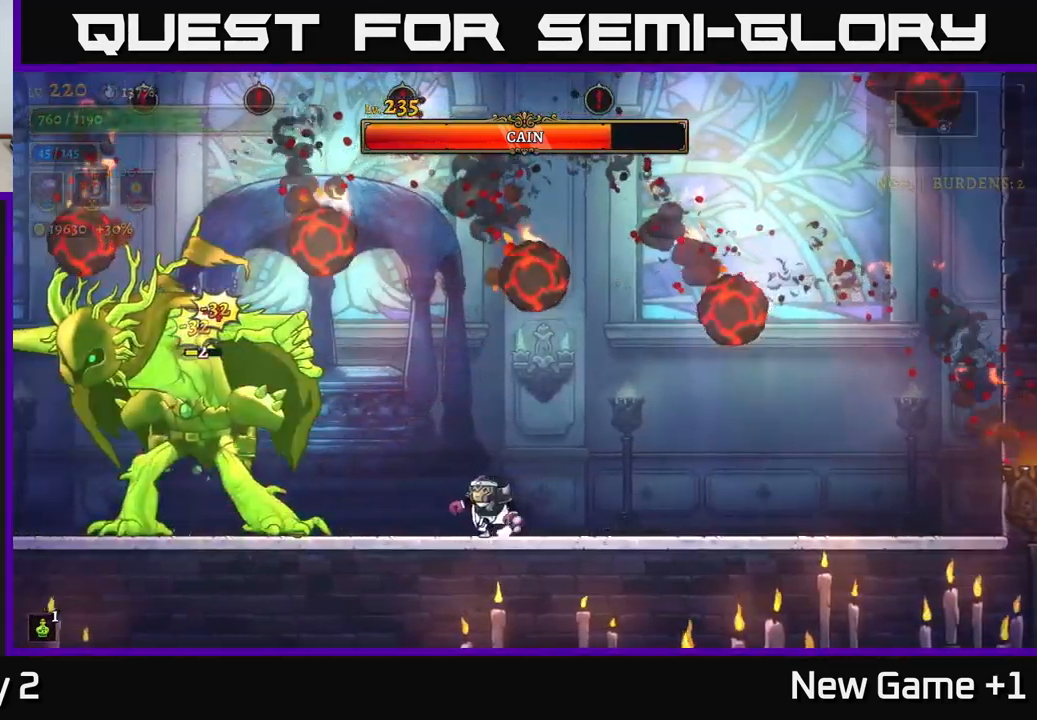
Gameplay with a controller (Xbox layout); each line is a JSON object with the inputs held at the frame after it. "events" lists button and stick changes between this image and that frame as [ms after this image, input, new state], when the widget could be followed in between.
{"buttons": [], "left_stick": "left", "right_stick": "center", "events": [[100, "left_stick", "center"], [500, "left_stick", "left"]]}
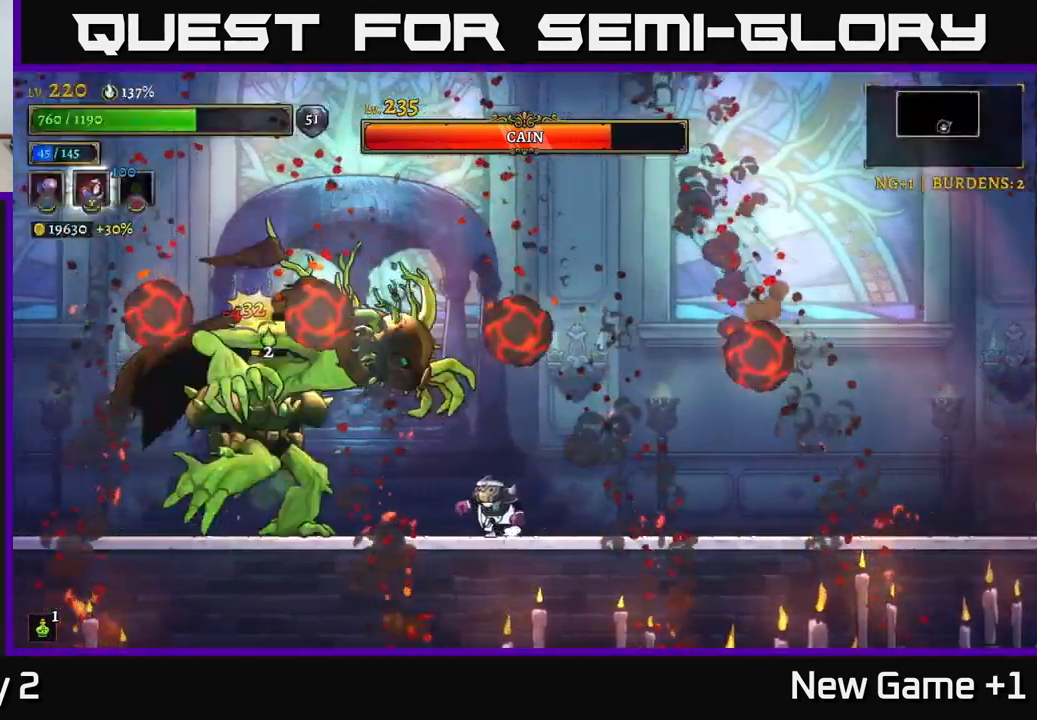
{"buttons": [], "left_stick": "center", "right_stick": "center", "events": [[150, "X", "down"], [184, "left_stick", "center"], [484, "X", "up"]]}
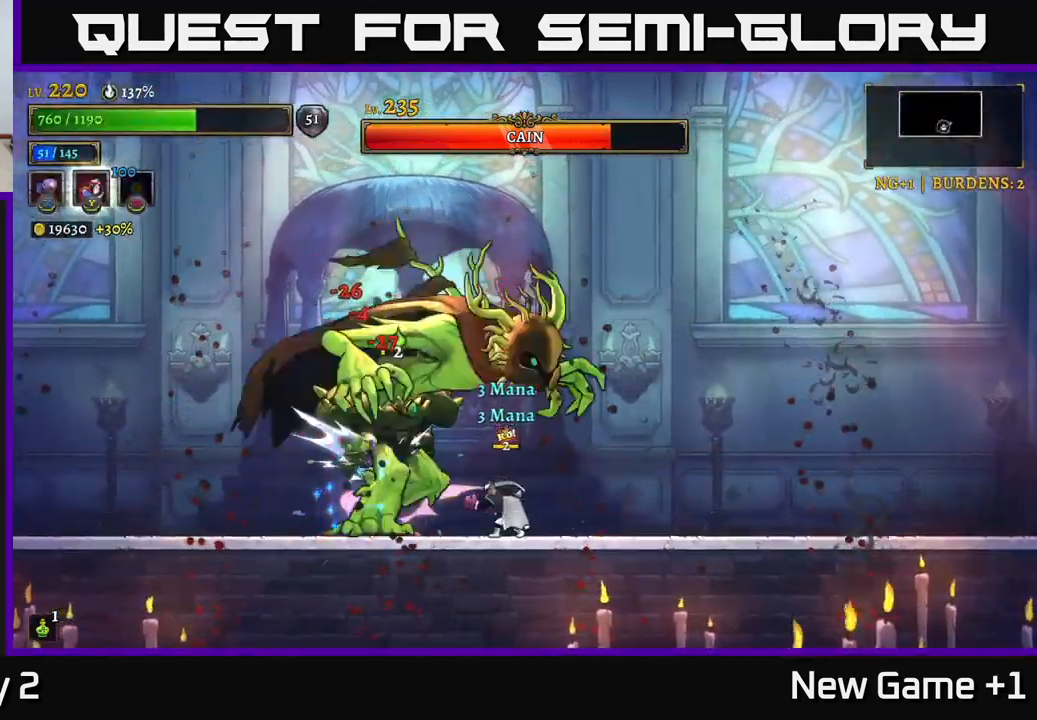
{"buttons": ["X"], "left_stick": "up-left", "right_stick": "center", "events": [[17, "left_stick", "right"], [434, "left_stick", "up-left"], [467, "X", "down"]]}
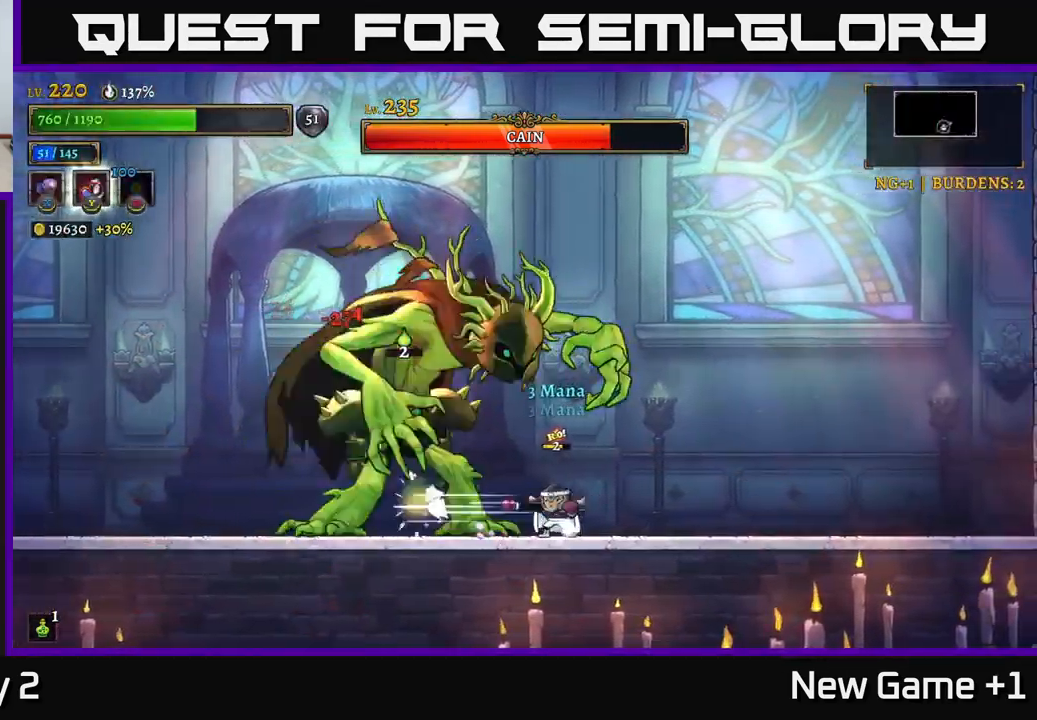
{"buttons": [], "left_stick": "up-left", "right_stick": "center", "events": [[67, "left_stick", "center"], [167, "X", "up"], [200, "left_stick", "right"], [500, "left_stick", "up-left"]]}
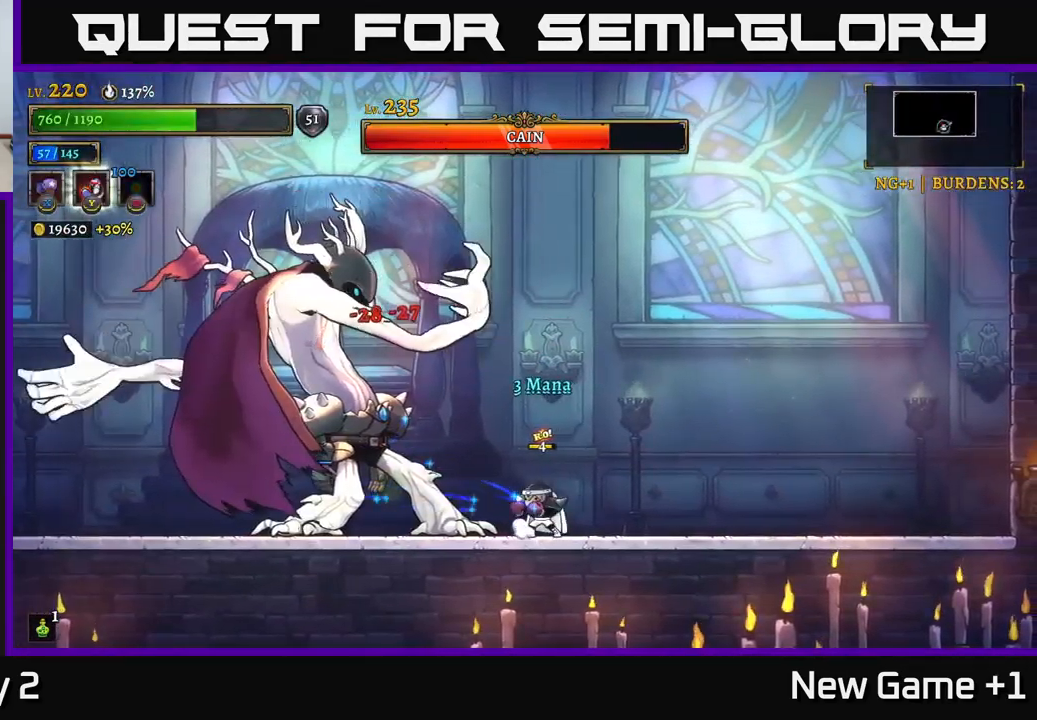
{"buttons": ["R2"], "left_stick": "right", "right_stick": "center", "events": [[34, "X", "down"], [150, "left_stick", "center"], [201, "X", "up"], [251, "left_stick", "right"], [317, "R2", "down"]]}
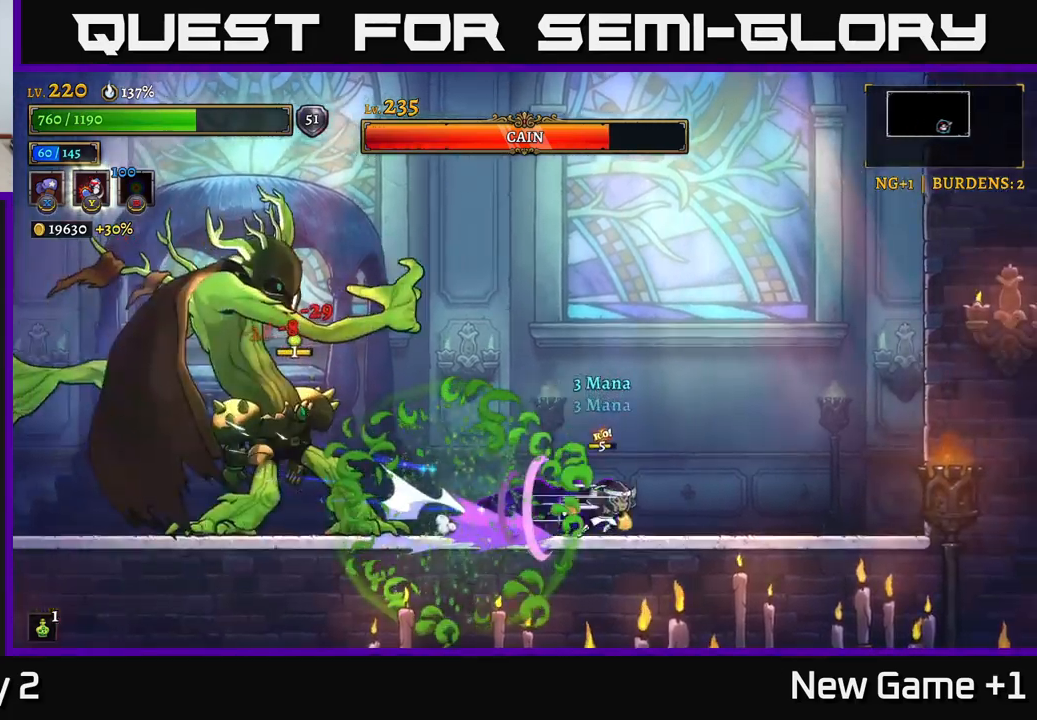
{"buttons": [], "left_stick": "right", "right_stick": "center", "events": [[300, "R2", "up"]]}
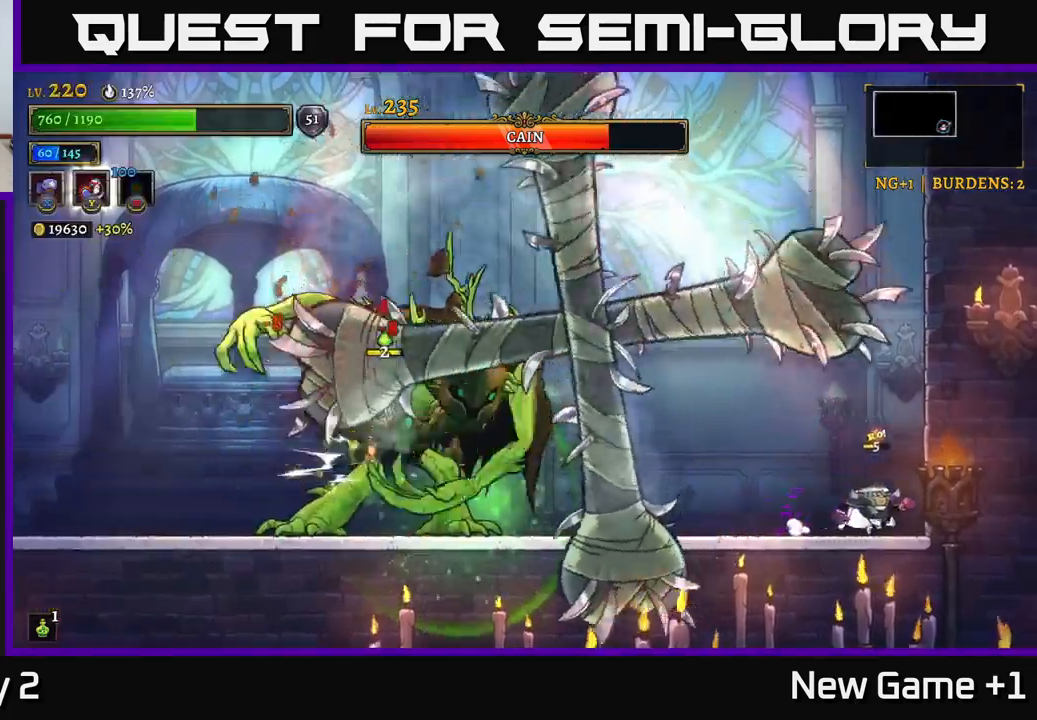
{"buttons": ["X"], "left_stick": "left", "right_stick": "center", "events": [[133, "left_stick", "left"], [183, "L2", "down"], [433, "L2", "up"], [467, "X", "down"]]}
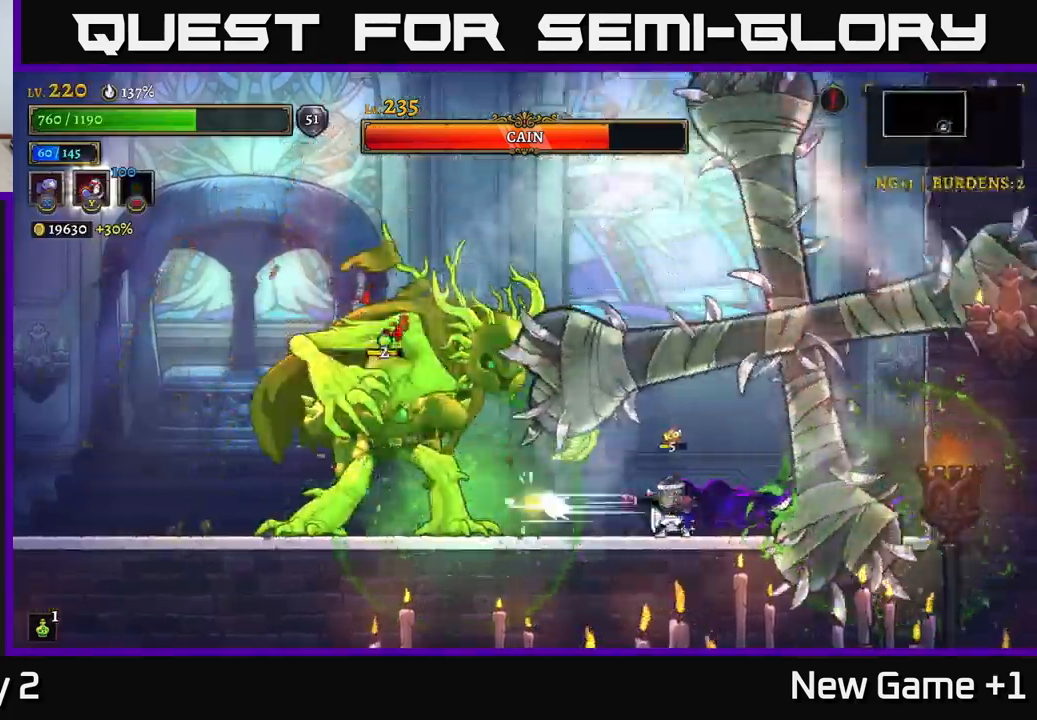
{"buttons": ["X"], "left_stick": "center", "right_stick": "center", "events": [[17, "left_stick", "center"], [167, "left_stick", "left"], [333, "left_stick", "center"]]}
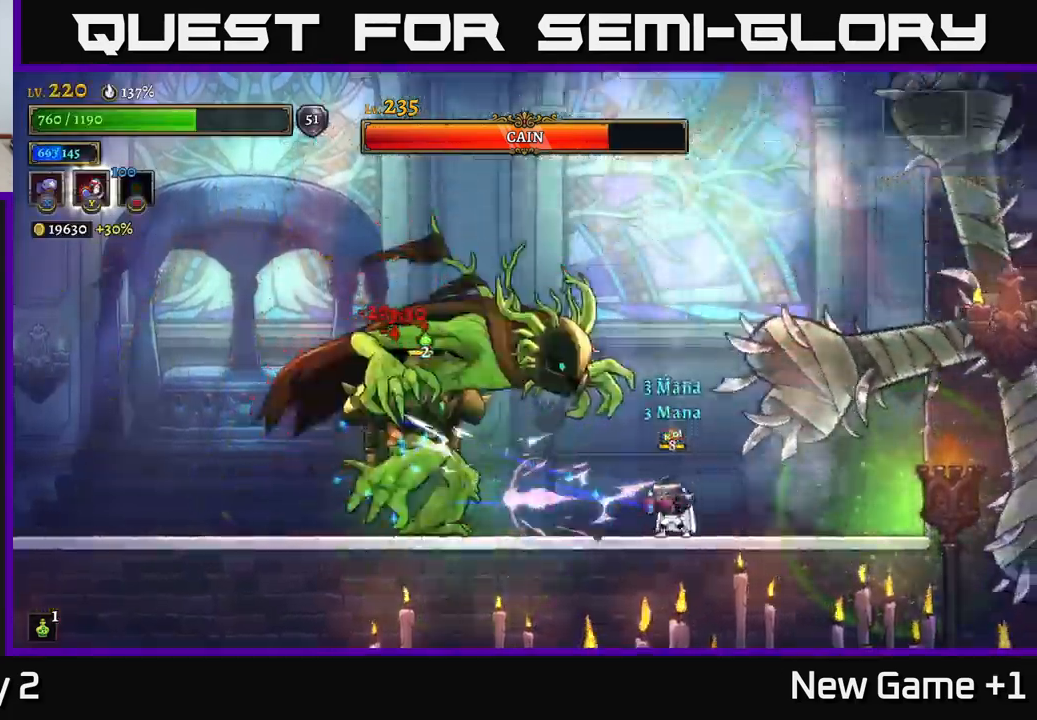
{"buttons": ["X"], "left_stick": "center", "right_stick": "center", "events": []}
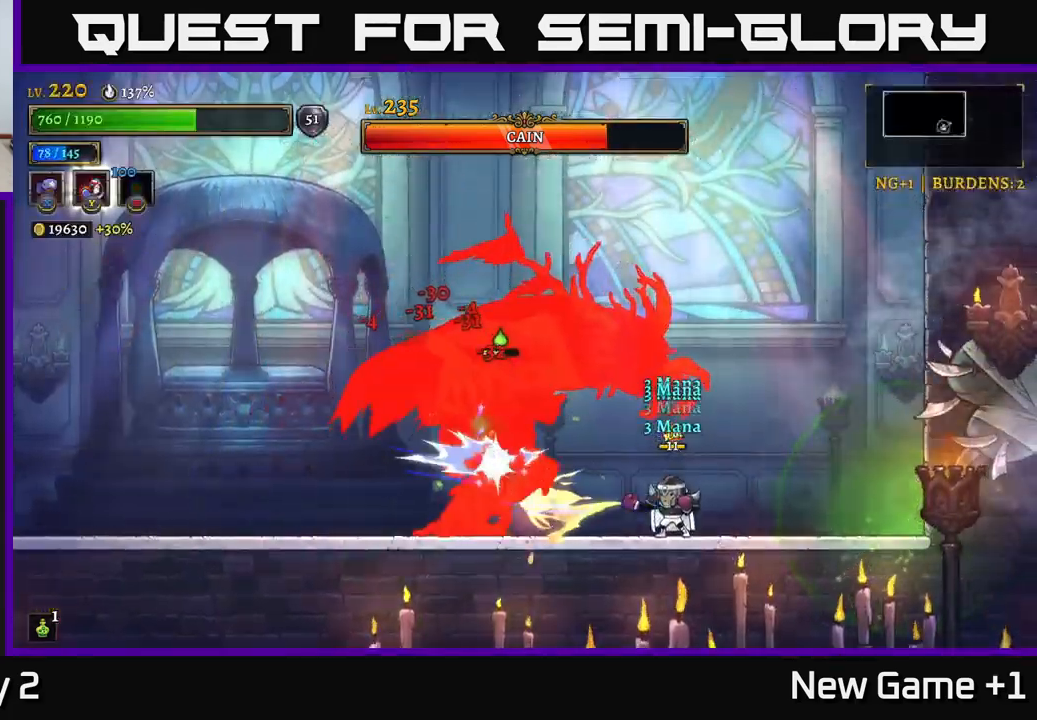
{"buttons": [], "left_stick": "up", "right_stick": "center", "events": [[267, "X", "up"], [267, "Y", "down"], [283, "Y", "up"], [283, "left_stick", "up"], [317, "Y", "down"], [417, "Y", "up"]]}
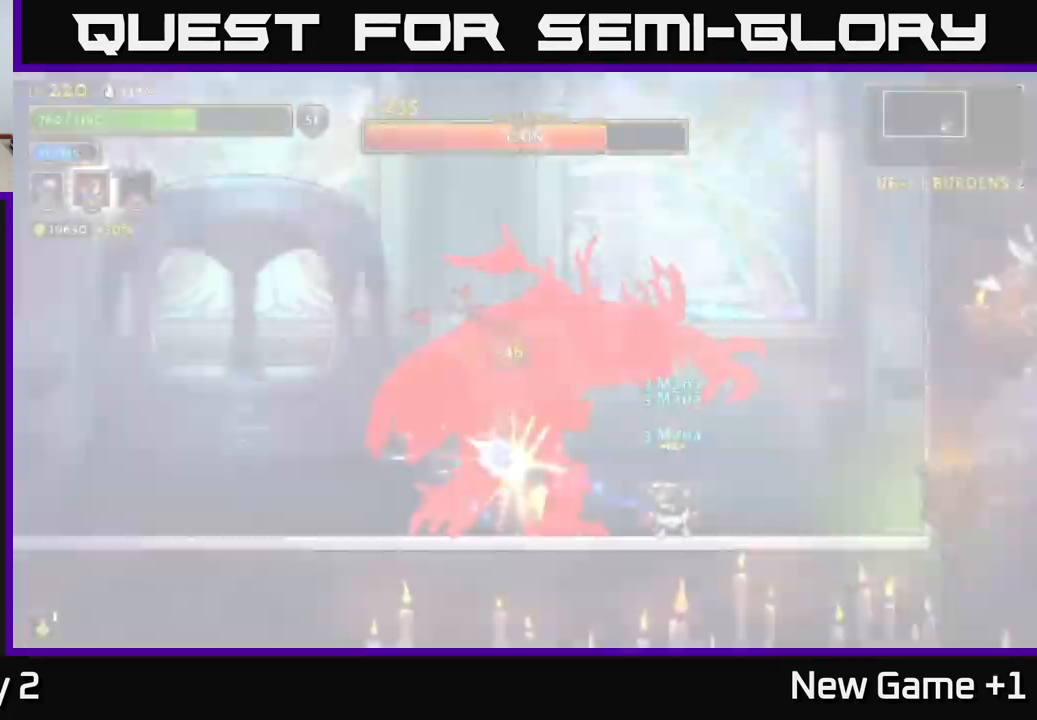
{"buttons": ["Y"], "left_stick": "up-left", "right_stick": "center", "events": [[50, "left_stick", "center"], [317, "left_stick", "up"], [400, "left_stick", "up-left"], [500, "Y", "down"]]}
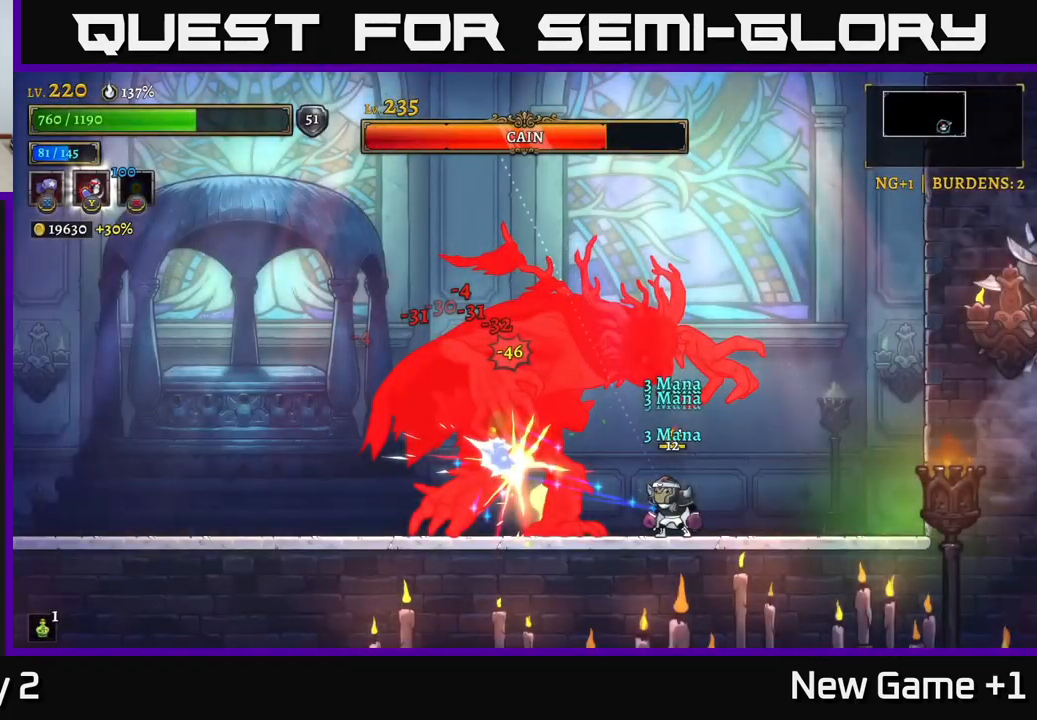
{"buttons": [], "left_stick": "center", "right_stick": "center", "events": [[67, "Y", "up"], [167, "Y", "down"], [267, "Y", "up"], [350, "left_stick", "center"]]}
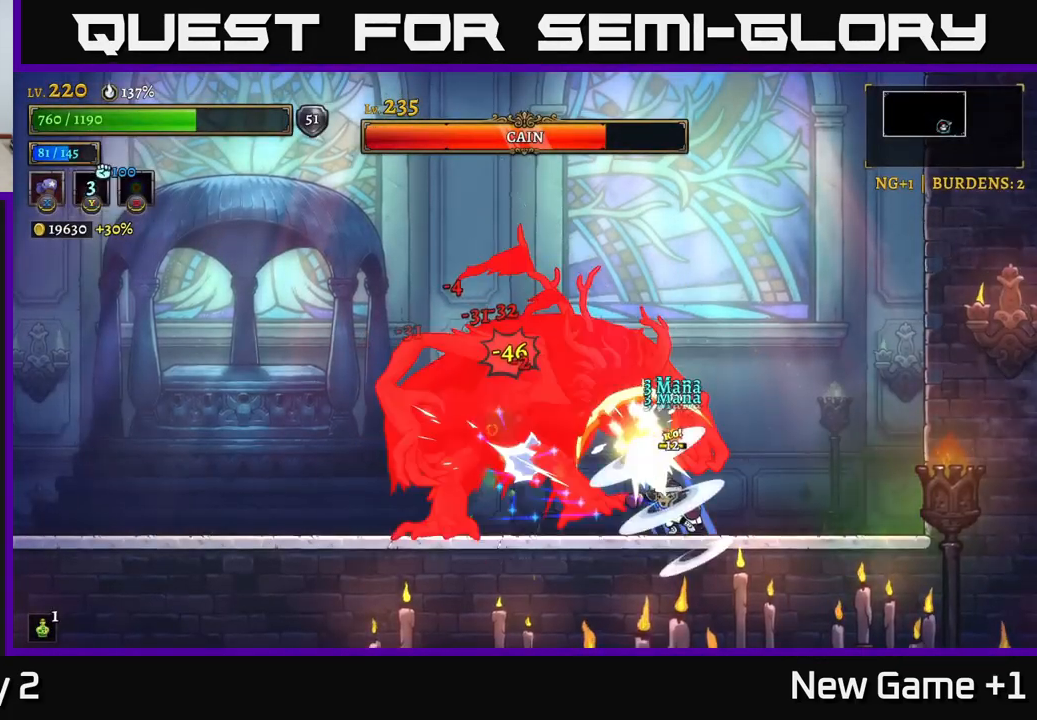
{"buttons": ["X"], "left_stick": "center", "right_stick": "center", "events": [[317, "X", "down"]]}
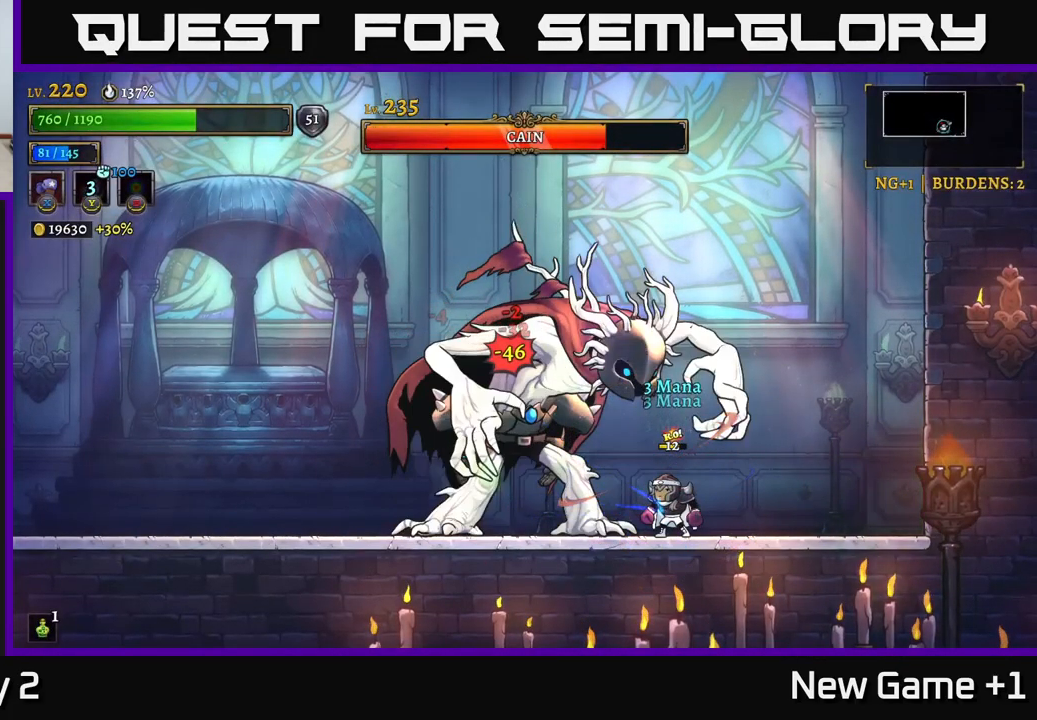
{"buttons": ["X"], "left_stick": "center", "right_stick": "center", "events": []}
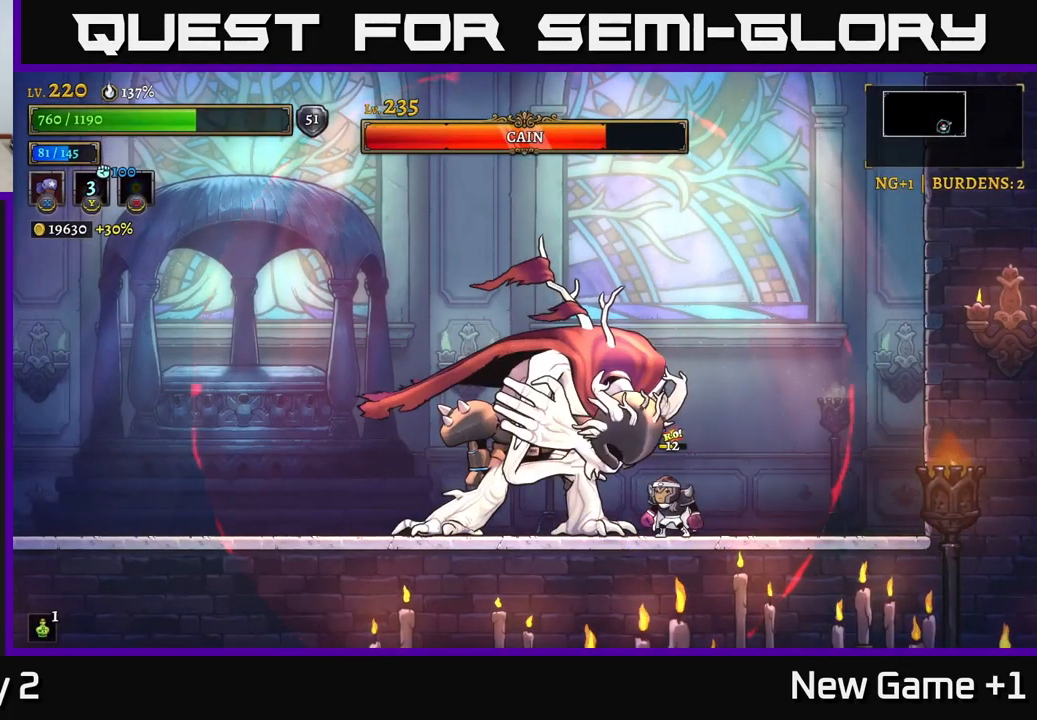
{"buttons": [], "left_stick": "right", "right_stick": "center", "events": [[17, "X", "up"], [17, "left_stick", "right"]]}
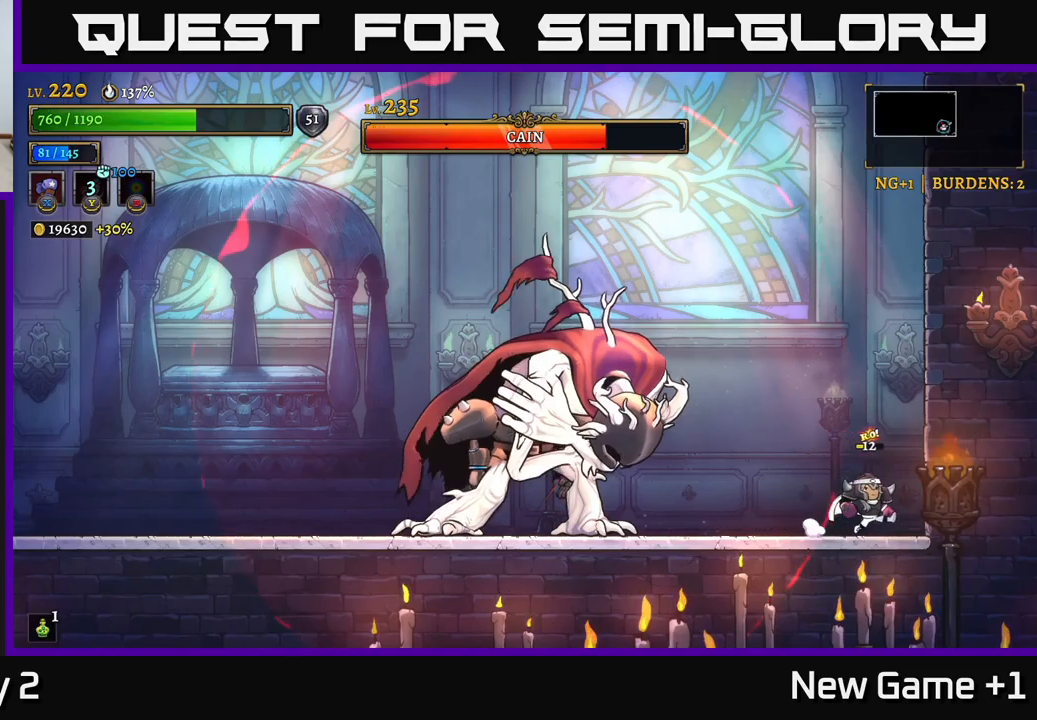
{"buttons": ["X"], "left_stick": "center", "right_stick": "center", "events": [[250, "left_stick", "left"], [317, "X", "down"], [333, "left_stick", "center"]]}
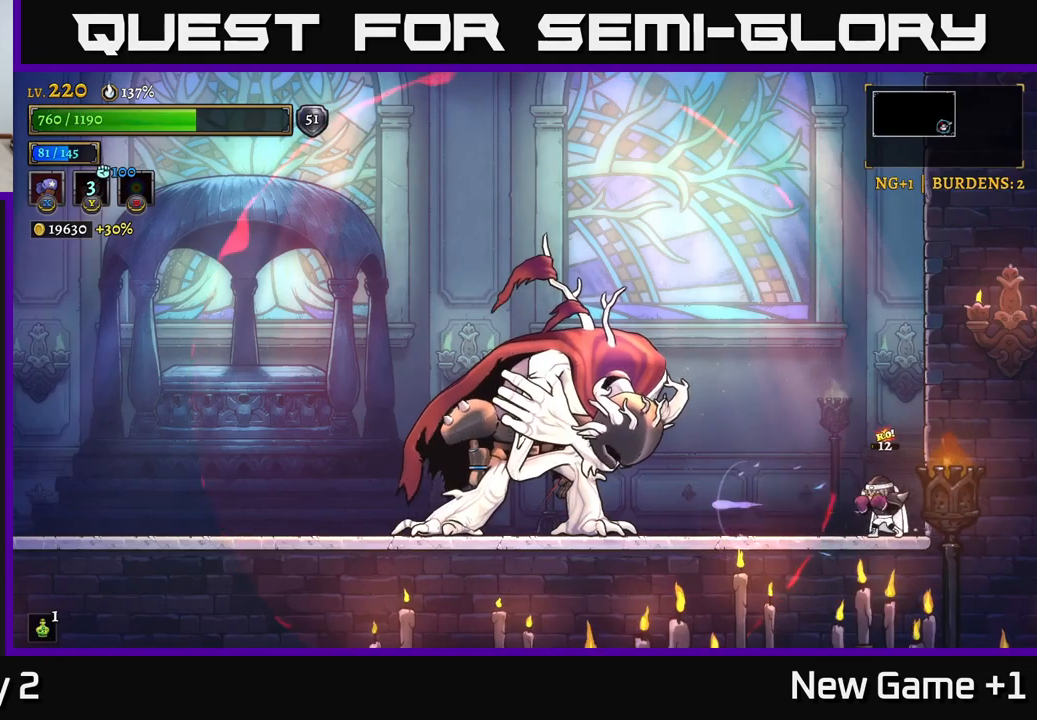
{"buttons": [], "left_stick": "center", "right_stick": "center", "events": [[33, "X", "up"]]}
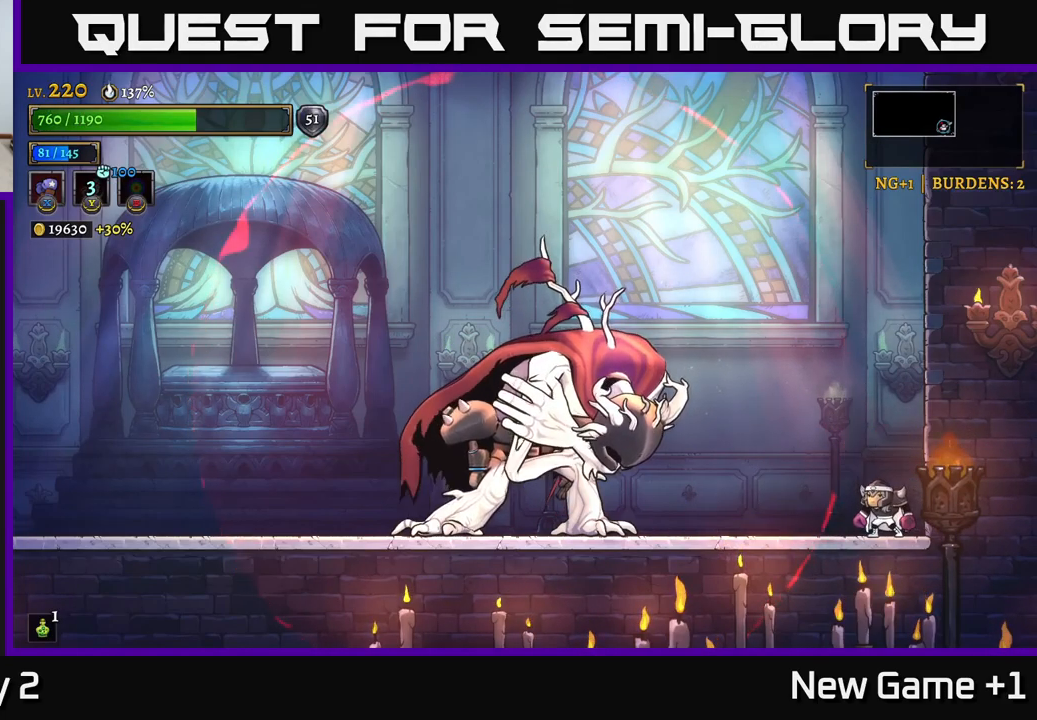
{"buttons": [], "left_stick": "center", "right_stick": "center", "events": []}
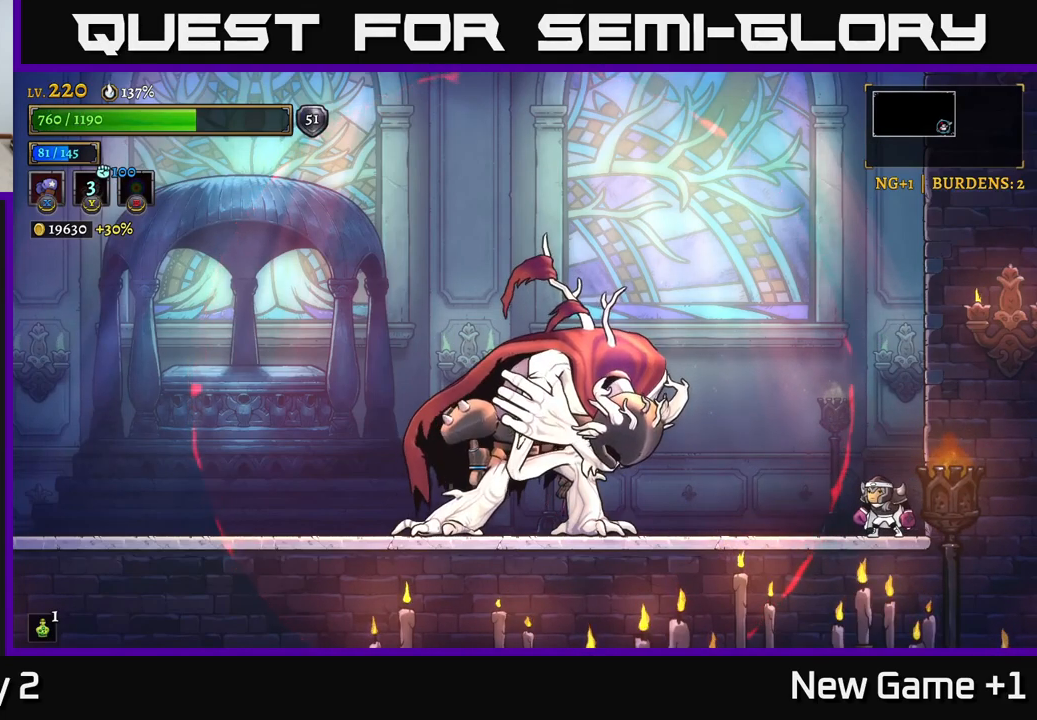
{"buttons": [], "left_stick": "center", "right_stick": "center", "events": []}
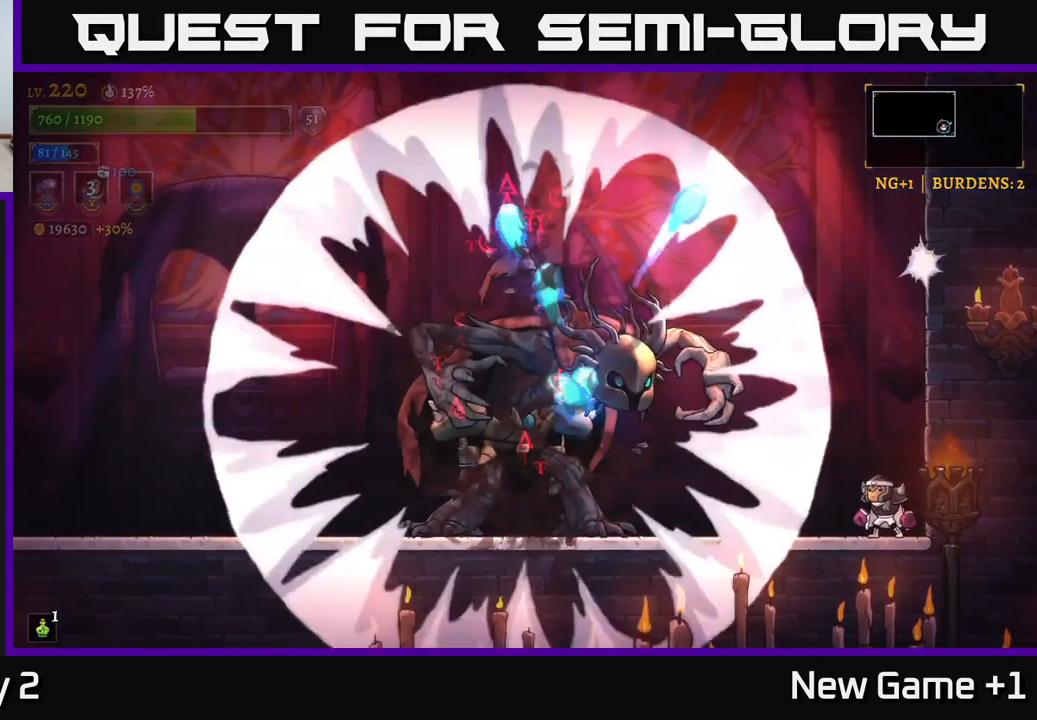
{"buttons": [], "left_stick": "center", "right_stick": "center", "events": []}
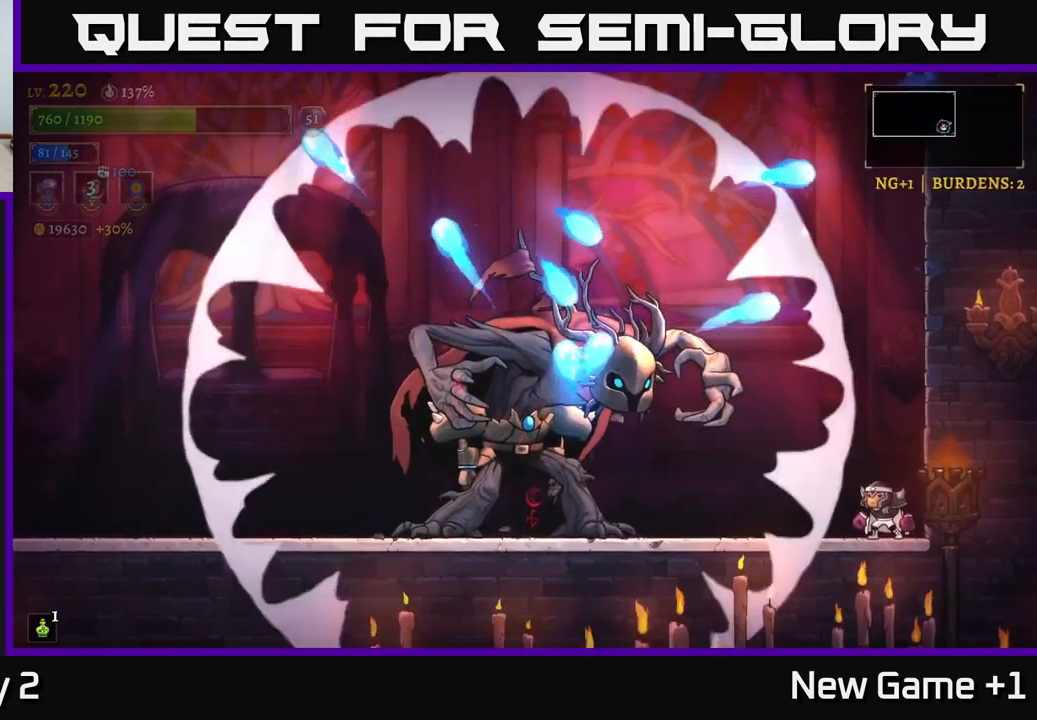
{"buttons": [], "left_stick": "center", "right_stick": "center", "events": []}
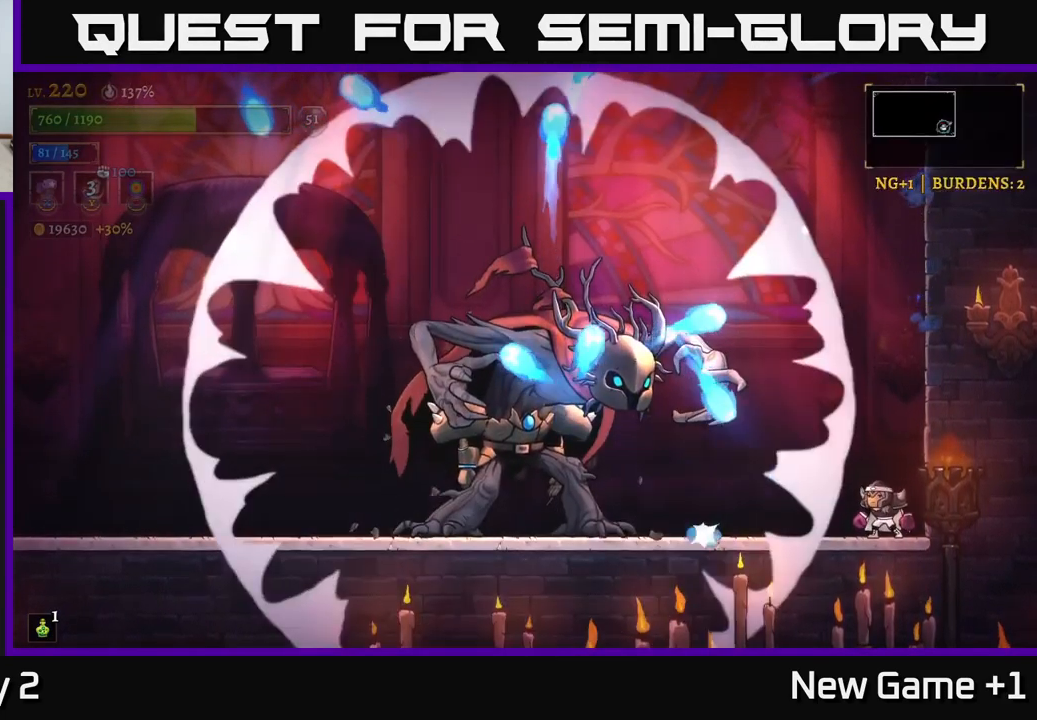
{"buttons": [], "left_stick": "down-left", "right_stick": "center", "events": [[133, "A", "down"], [183, "A", "up"], [500, "left_stick", "down-left"]]}
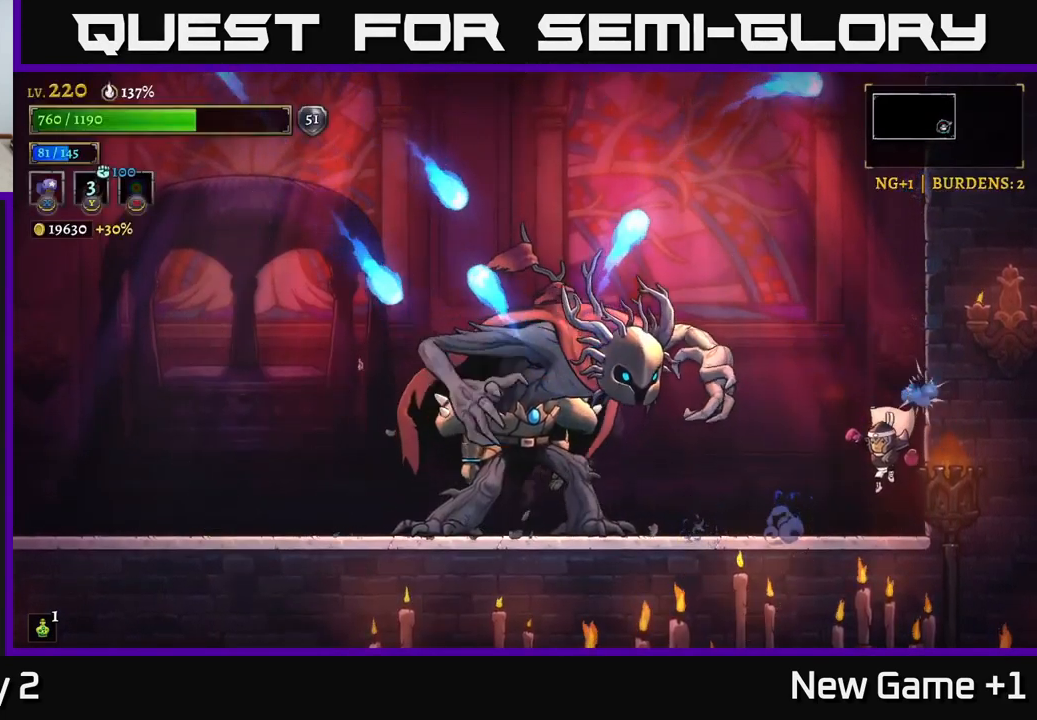
{"buttons": [], "left_stick": "center", "right_stick": "center", "events": [[67, "left_stick", "center"]]}
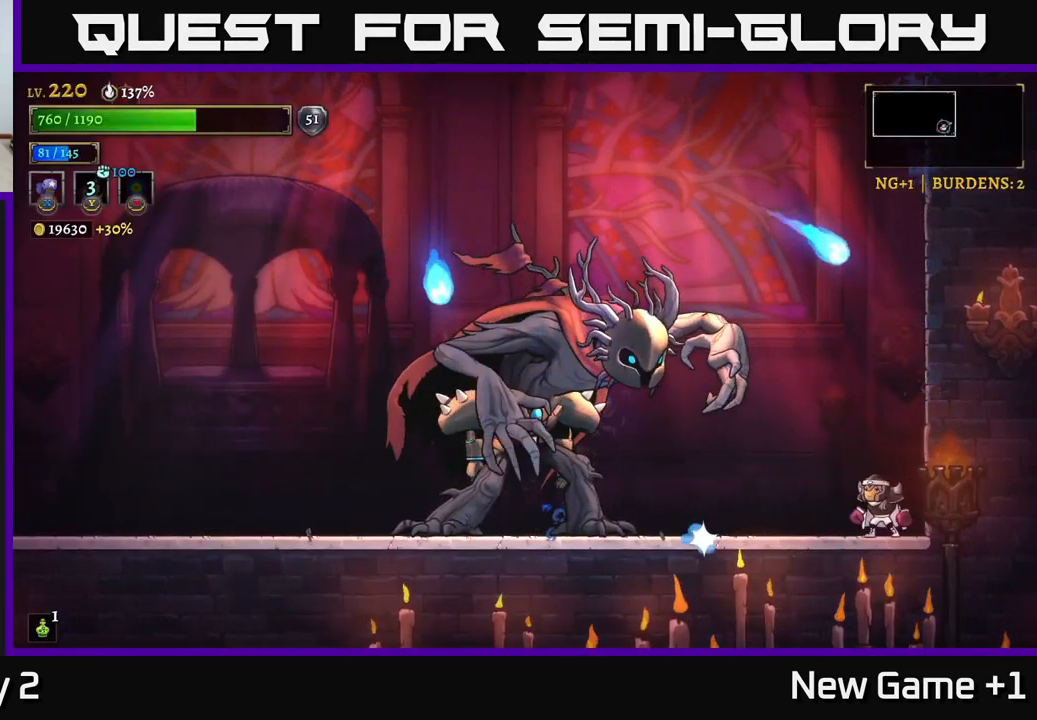
{"buttons": ["X"], "left_stick": "center", "right_stick": "center", "events": [[83, "left_stick", "left"], [283, "X", "down"], [317, "A", "down"], [333, "left_stick", "center"], [367, "X", "up"], [400, "X", "down"], [483, "A", "up"]]}
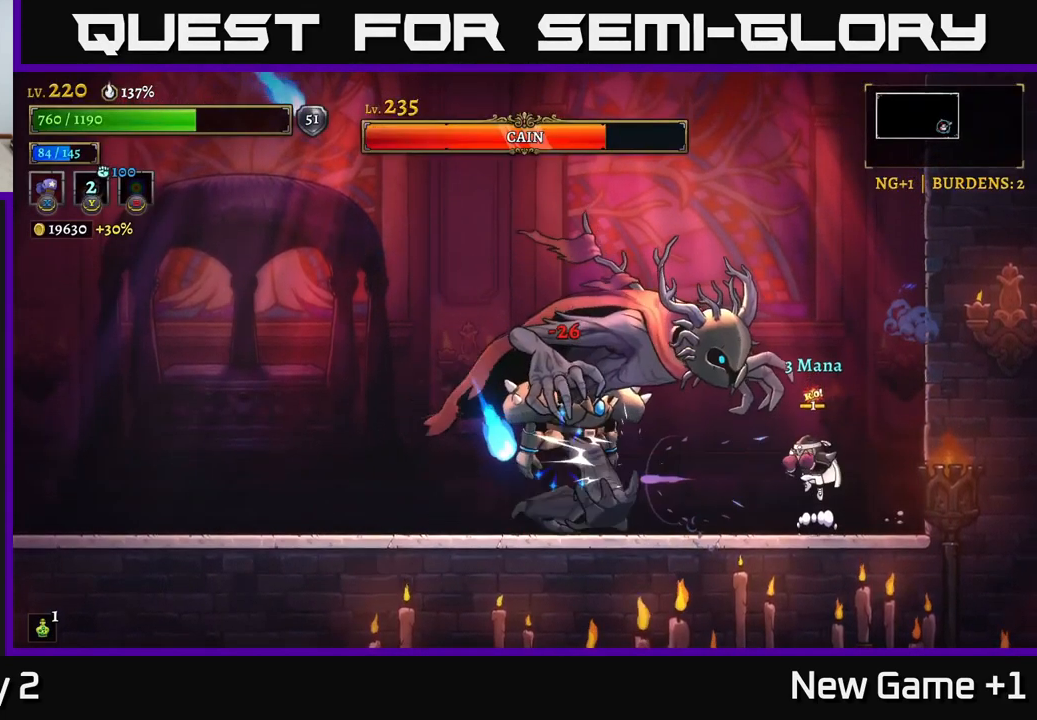
{"buttons": [], "left_stick": "right", "right_stick": "center", "events": [[150, "left_stick", "right"], [167, "X", "up"]]}
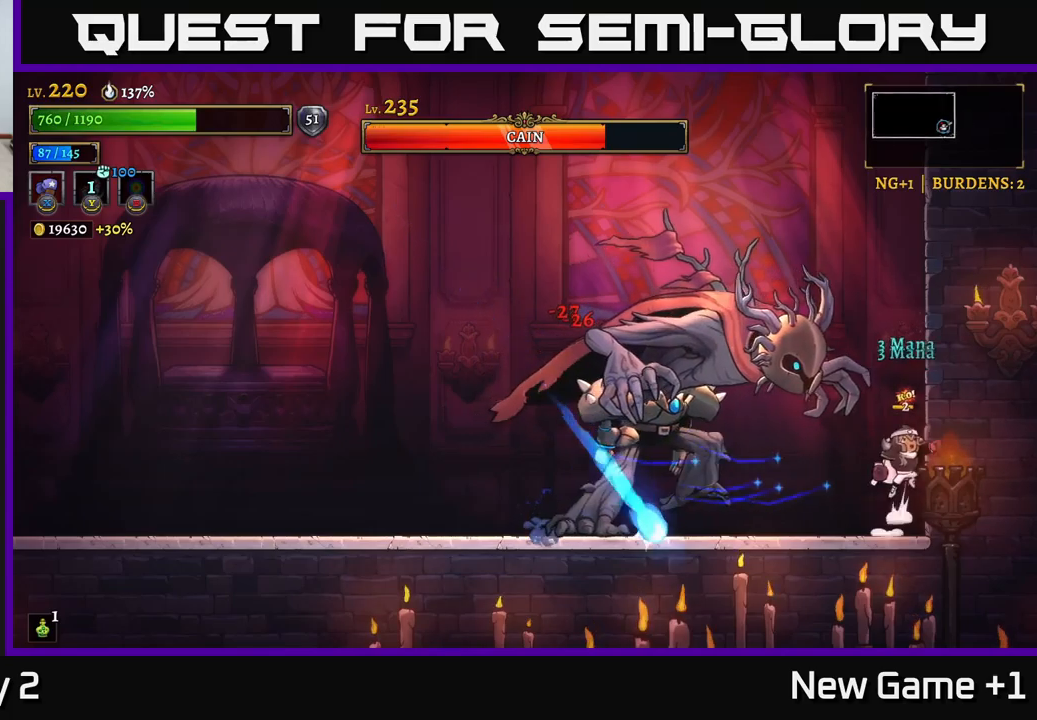
{"buttons": [], "left_stick": "left", "right_stick": "center", "events": [[17, "A", "down"], [84, "left_stick", "center"], [217, "left_stick", "left"], [267, "L1", "down"], [400, "A", "up"], [500, "L1", "up"]]}
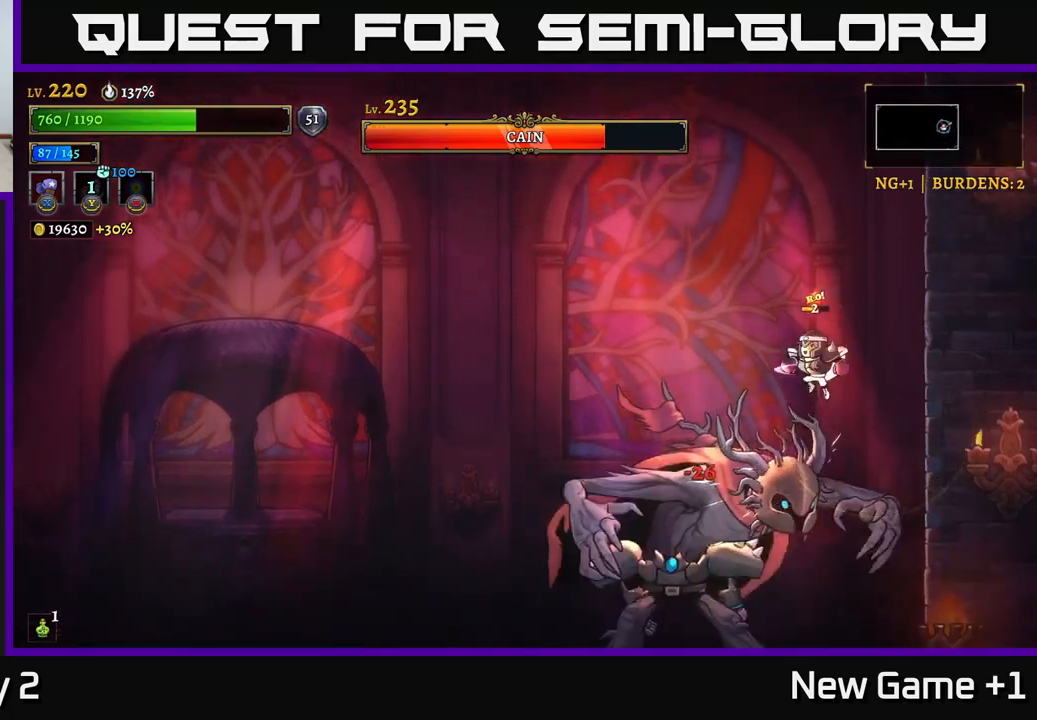
{"buttons": ["L1"], "left_stick": "left", "right_stick": "center", "events": [[450, "L1", "down"]]}
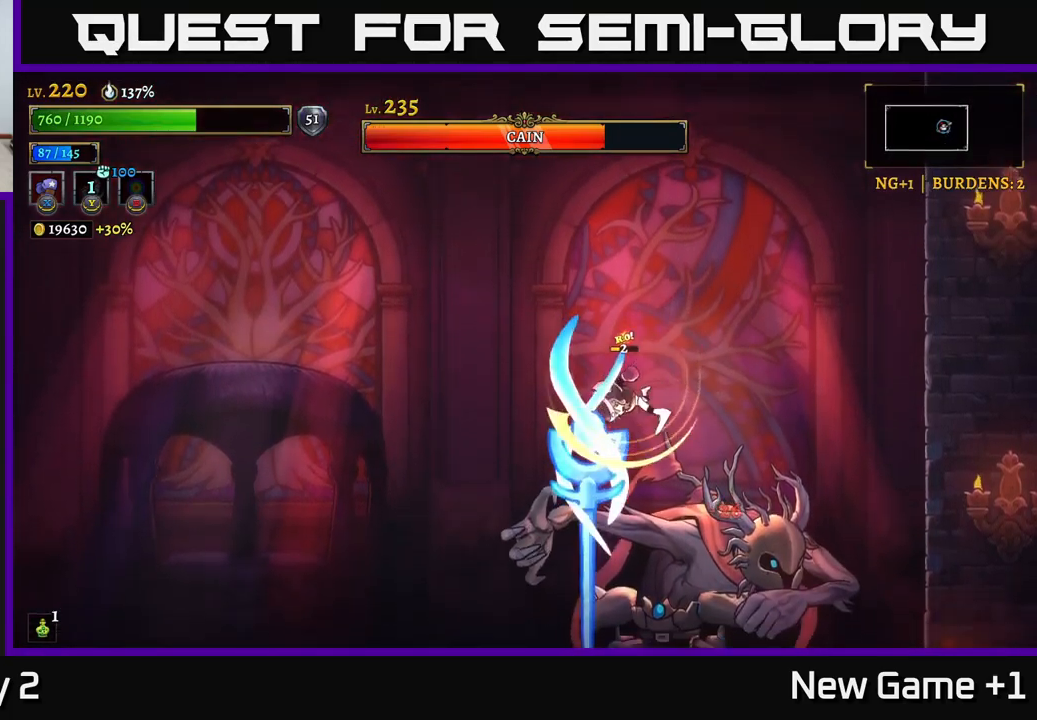
{"buttons": [], "left_stick": "left", "right_stick": "center", "events": [[150, "L1", "up"], [250, "L2", "down"], [434, "L2", "up"]]}
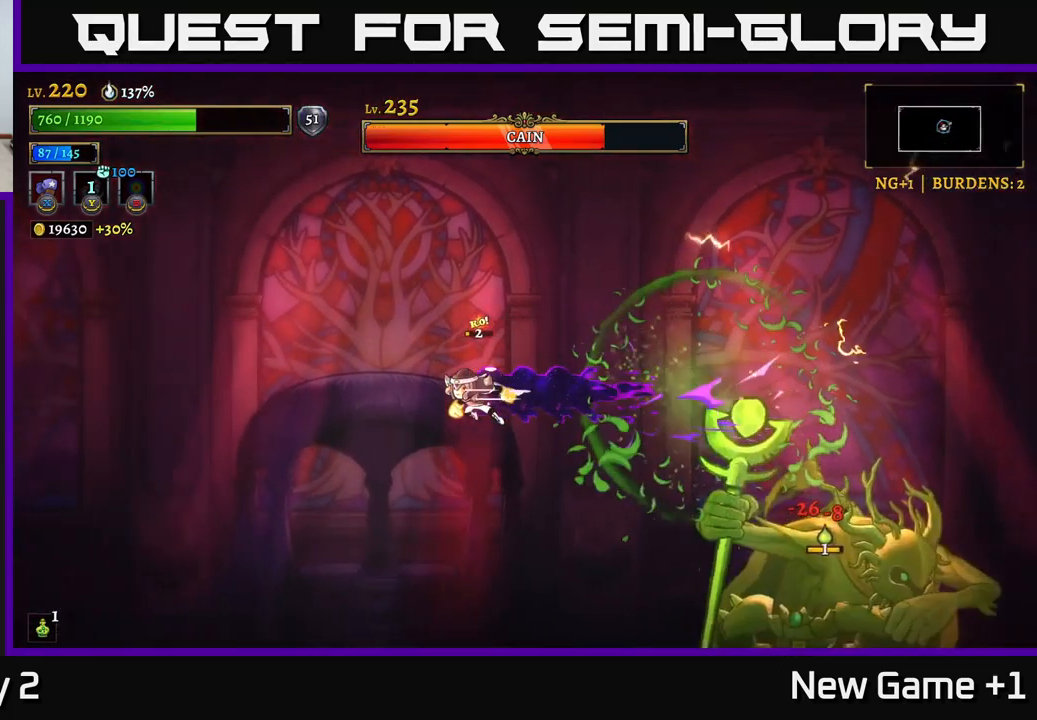
{"buttons": [], "left_stick": "left", "right_stick": "center", "events": []}
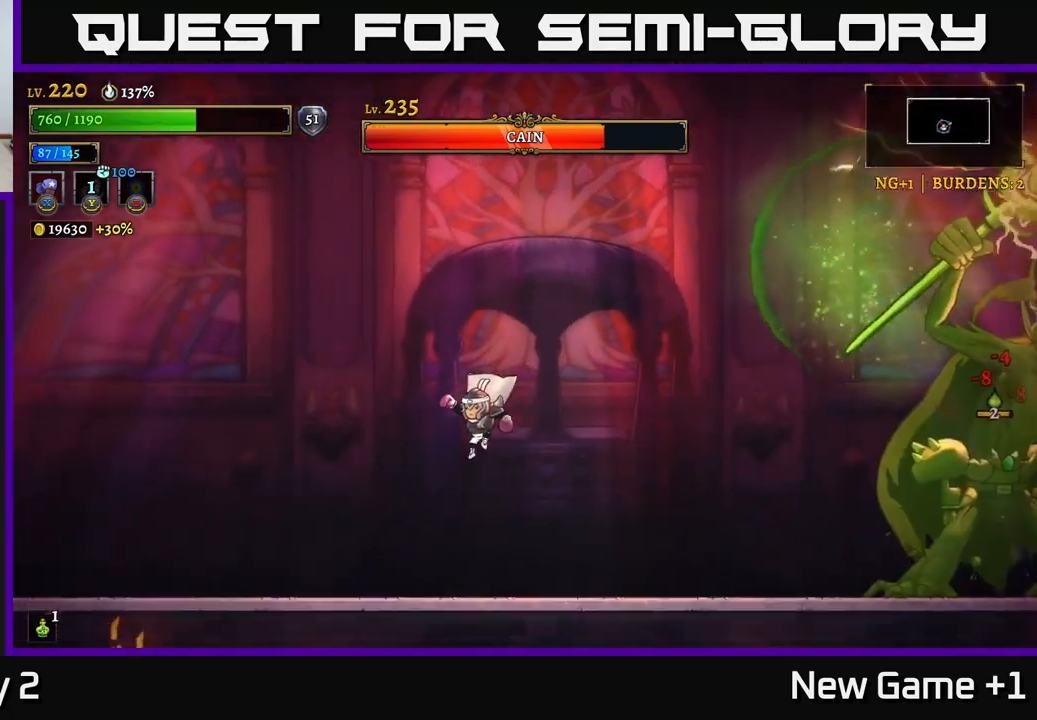
{"buttons": [], "left_stick": "right", "right_stick": "center", "events": [[50, "left_stick", "up-left"], [367, "left_stick", "right"]]}